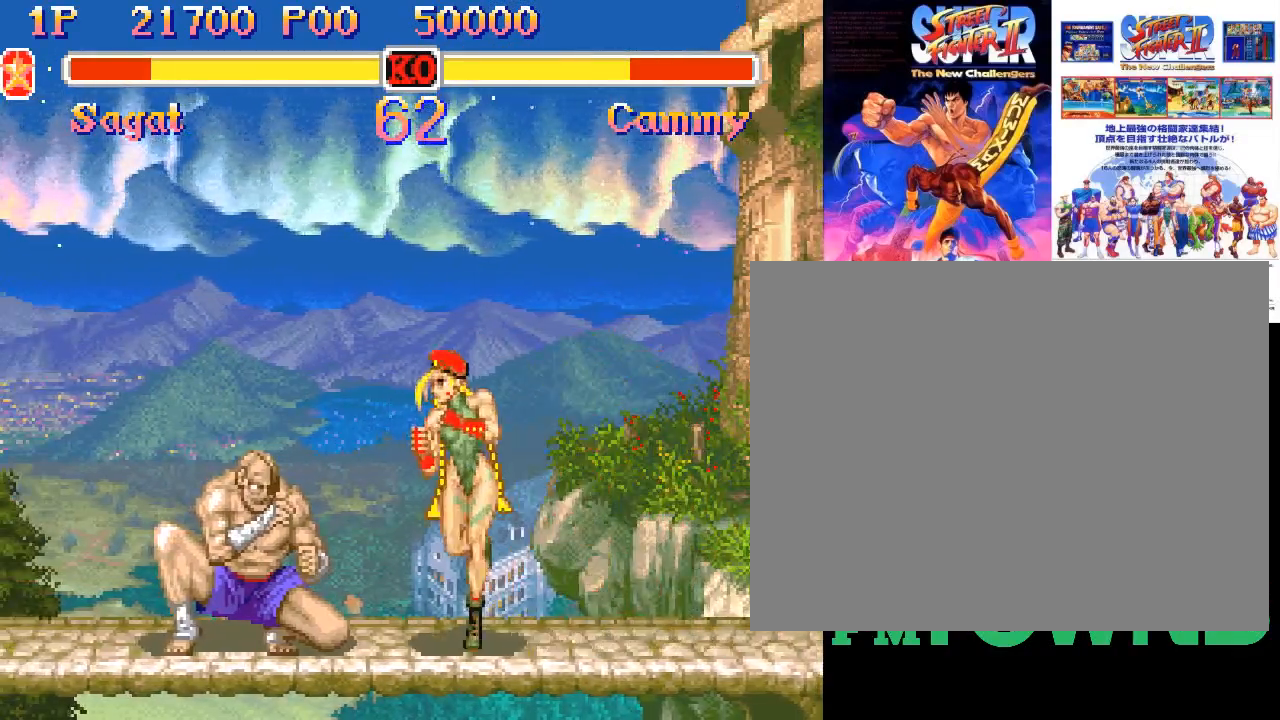
Gameplay with a controller (arcade stick); each line is a JSON object with the inputs held at the frame after it. "events" lists button and stick changes between this image and that frame as [ms after this image, input, new state], when the widget could be followed in between. Not read: DPAD_DOWN DPAD_DOWN_LEFT DPAD_DOWN_RIGHT DPAD_LEFT DPAD_RIGHT DPAD_UP DPAD_UP_LEFT DPAD_UP_RIGHT L3 R3 left_stick.
{"buttons": [], "events": [[17, "R2", "up"], [50, "R2", "down"], [150, "R2", "up"]]}
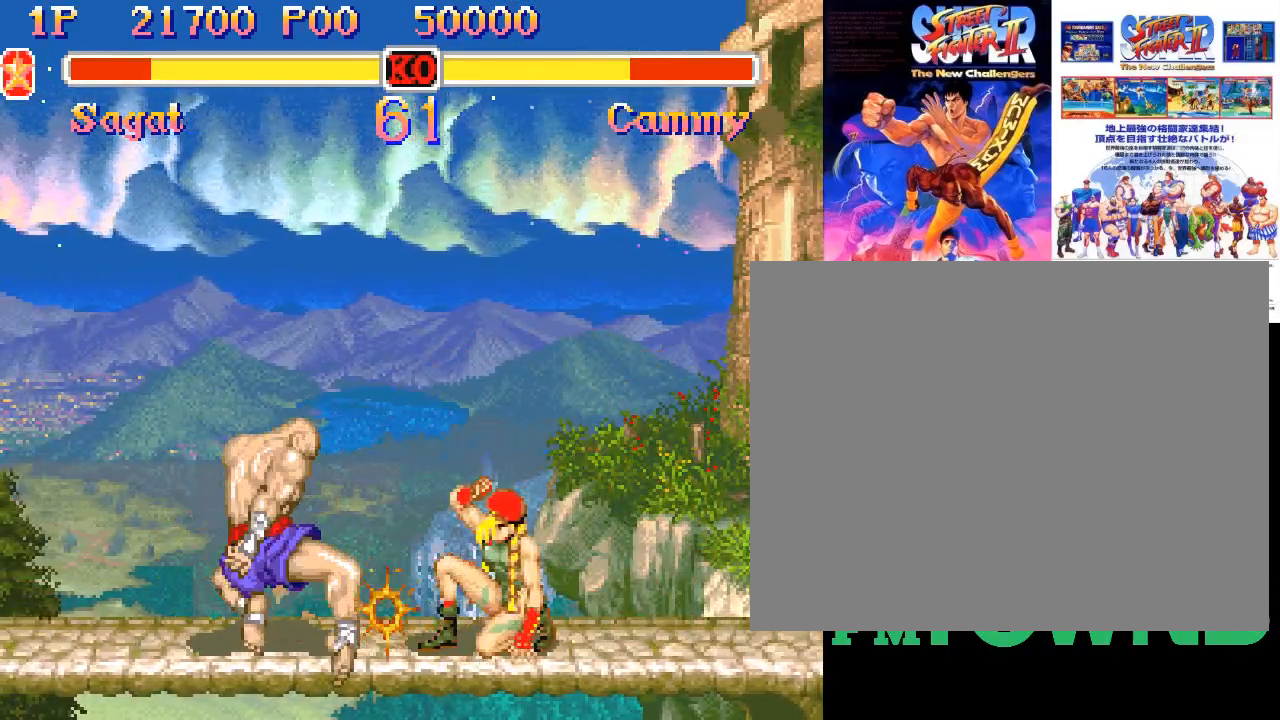
{"buttons": [], "events": []}
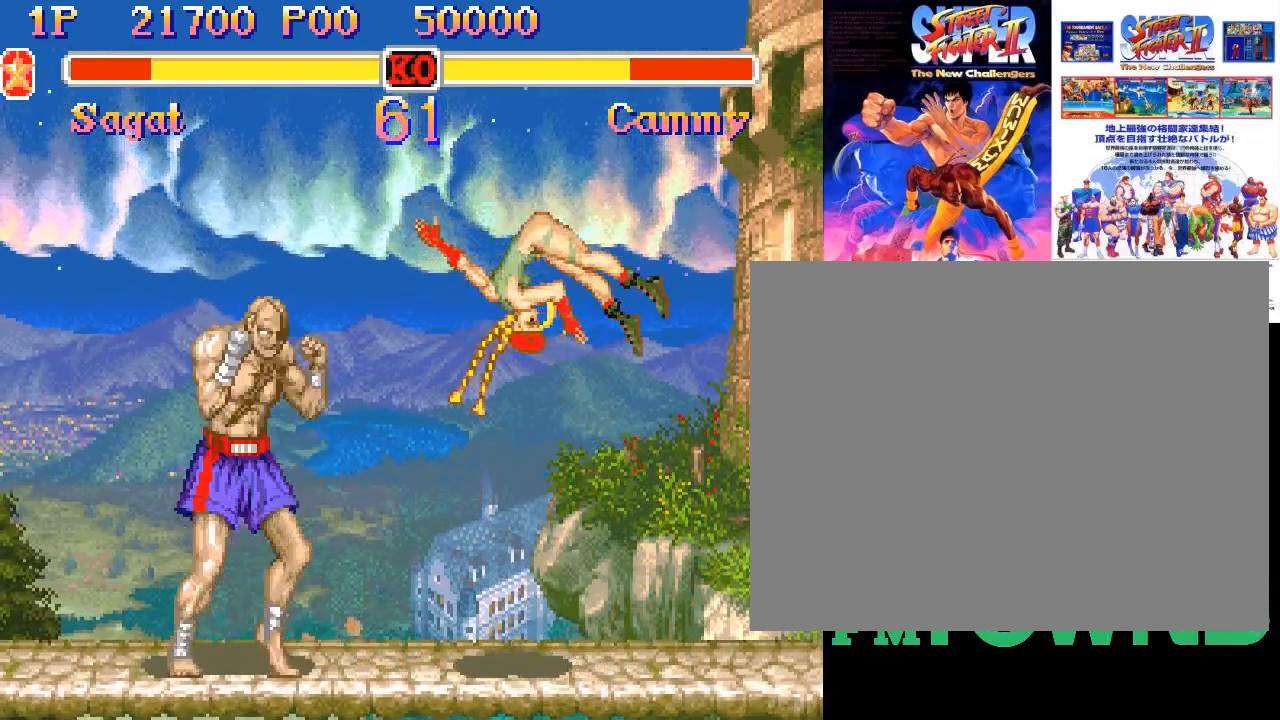
{"buttons": [], "events": [[117, "SQUARE", "down"], [200, "SQUARE", "up"]]}
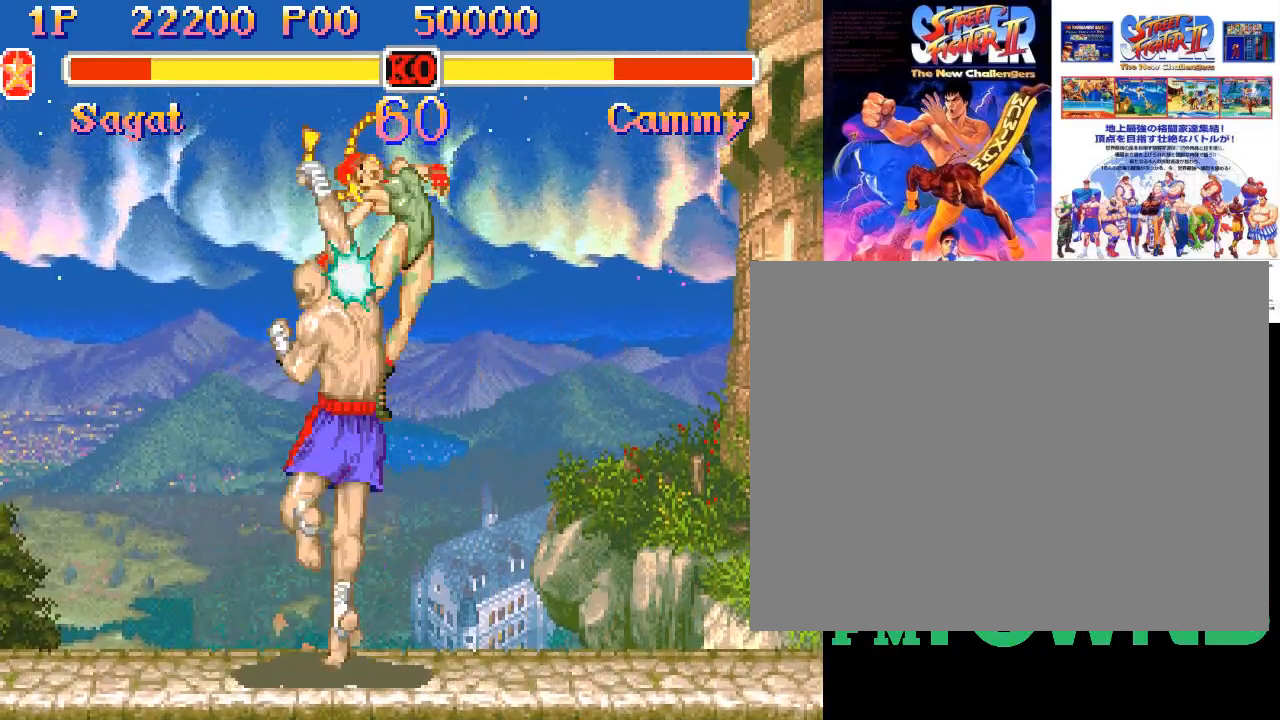
{"buttons": [], "events": []}
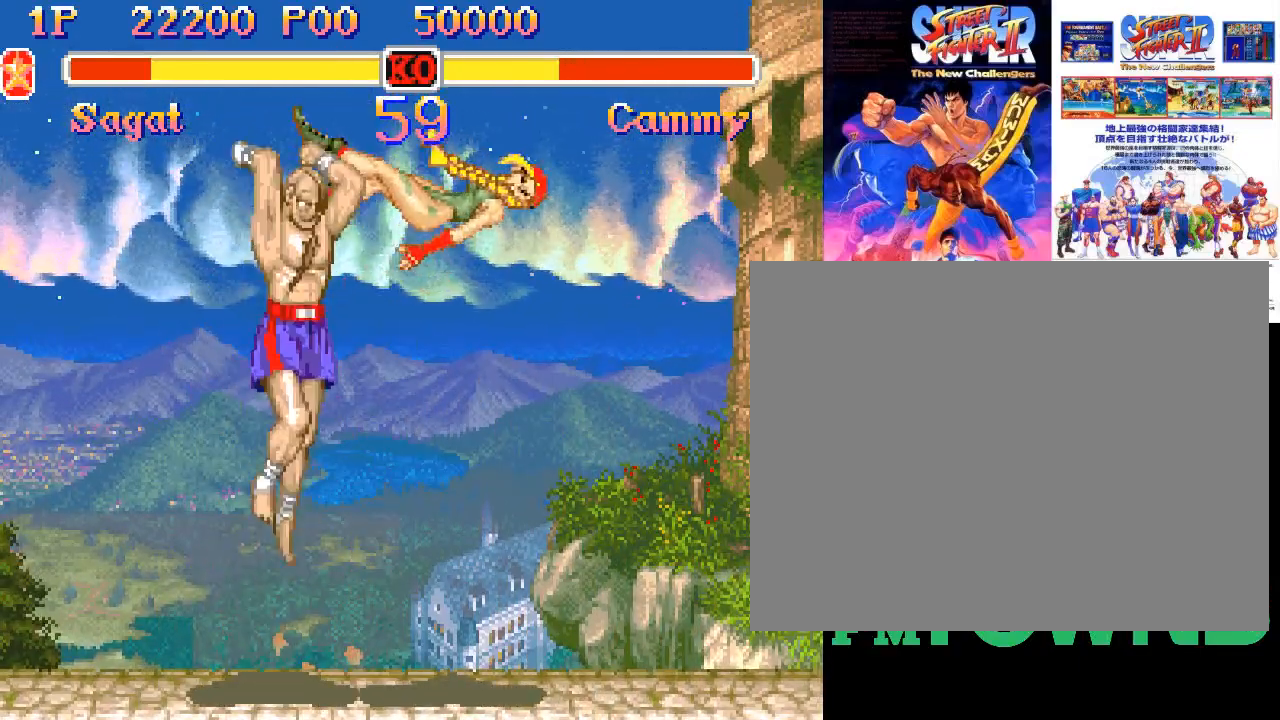
{"buttons": [], "events": []}
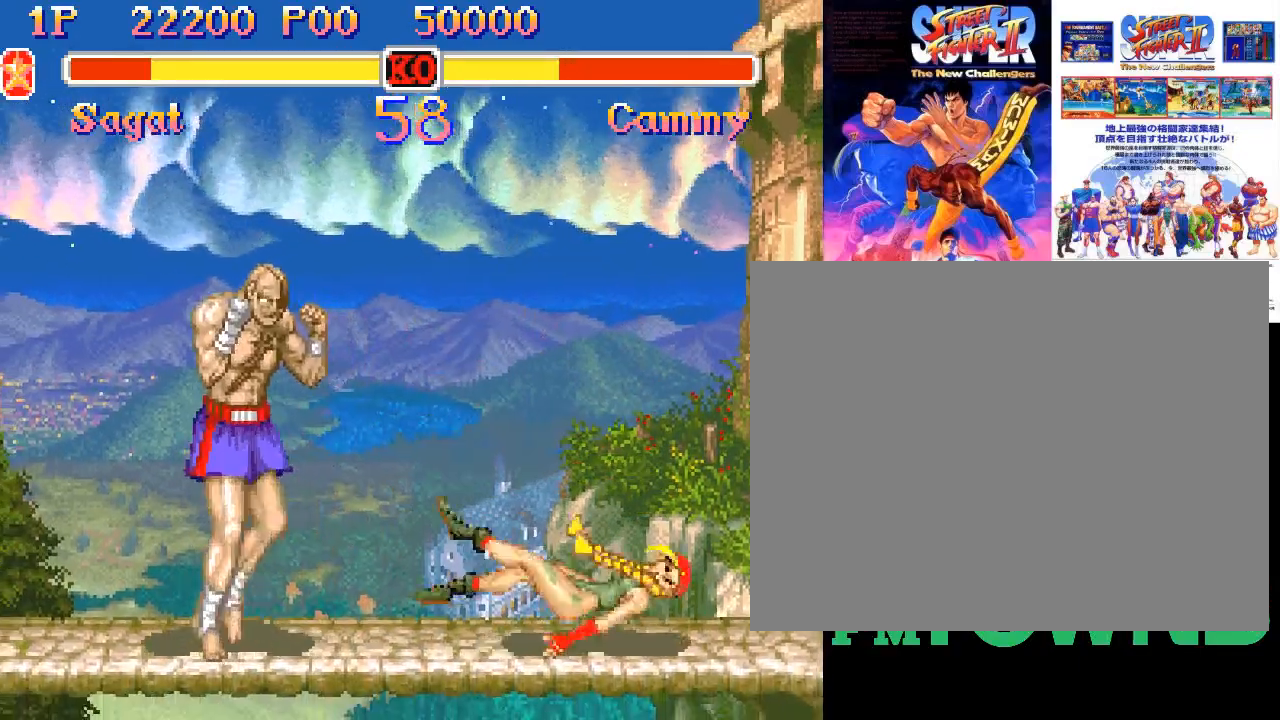
{"buttons": [], "events": []}
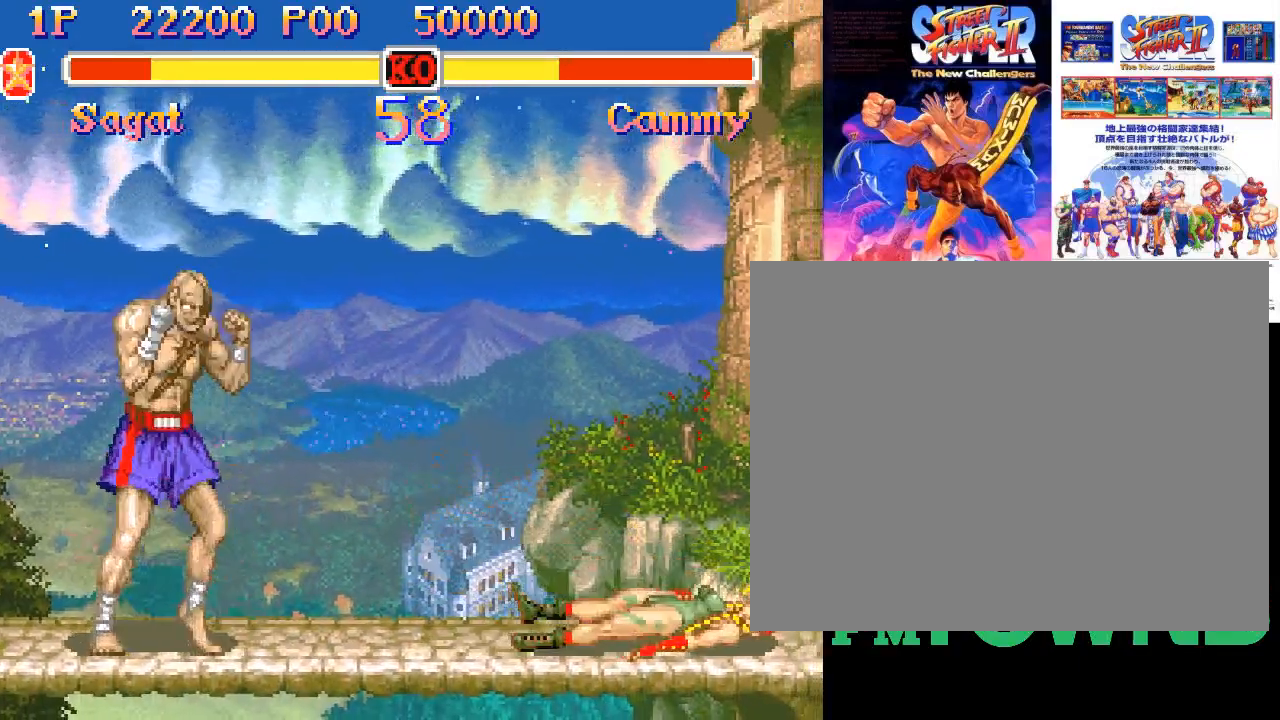
{"buttons": [], "events": [[217, "CROSS", "down"], [300, "CROSS", "up"]]}
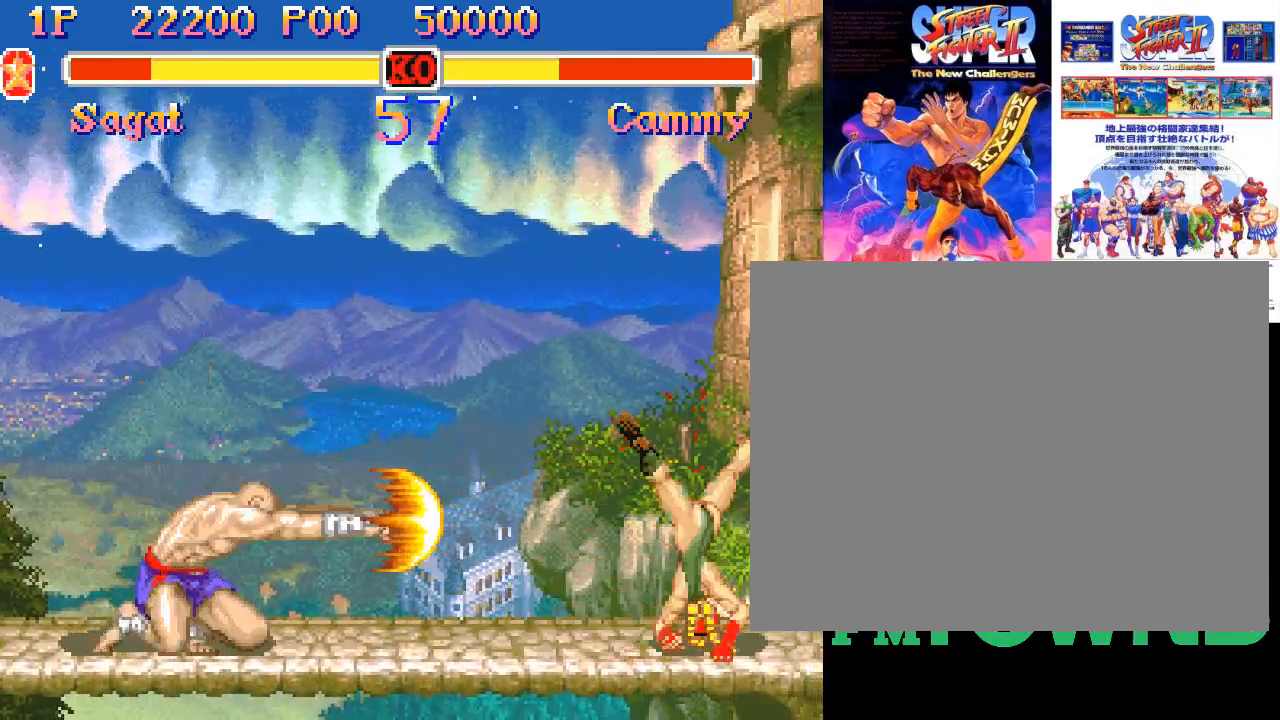
{"buttons": [], "events": []}
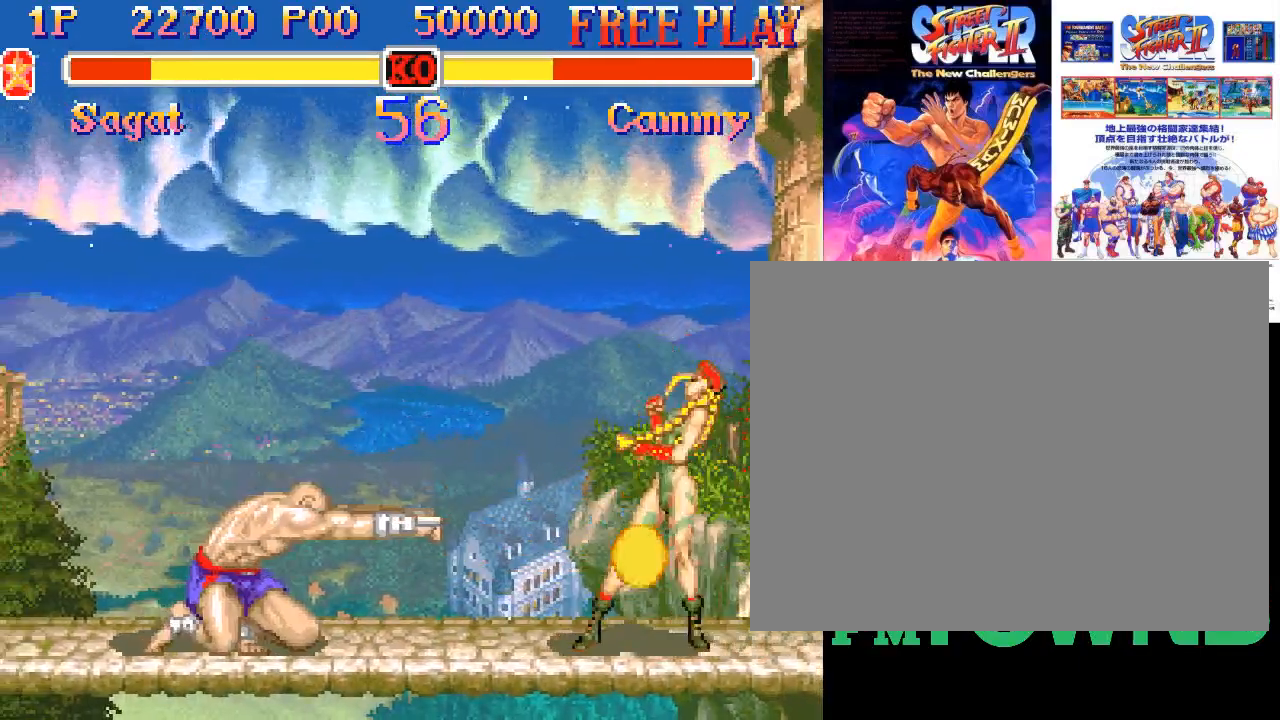
{"buttons": [], "events": [[317, "SQUARE", "down"], [350, "SQUARE", "up"], [400, "SQUARE", "down"], [500, "SQUARE", "up"]]}
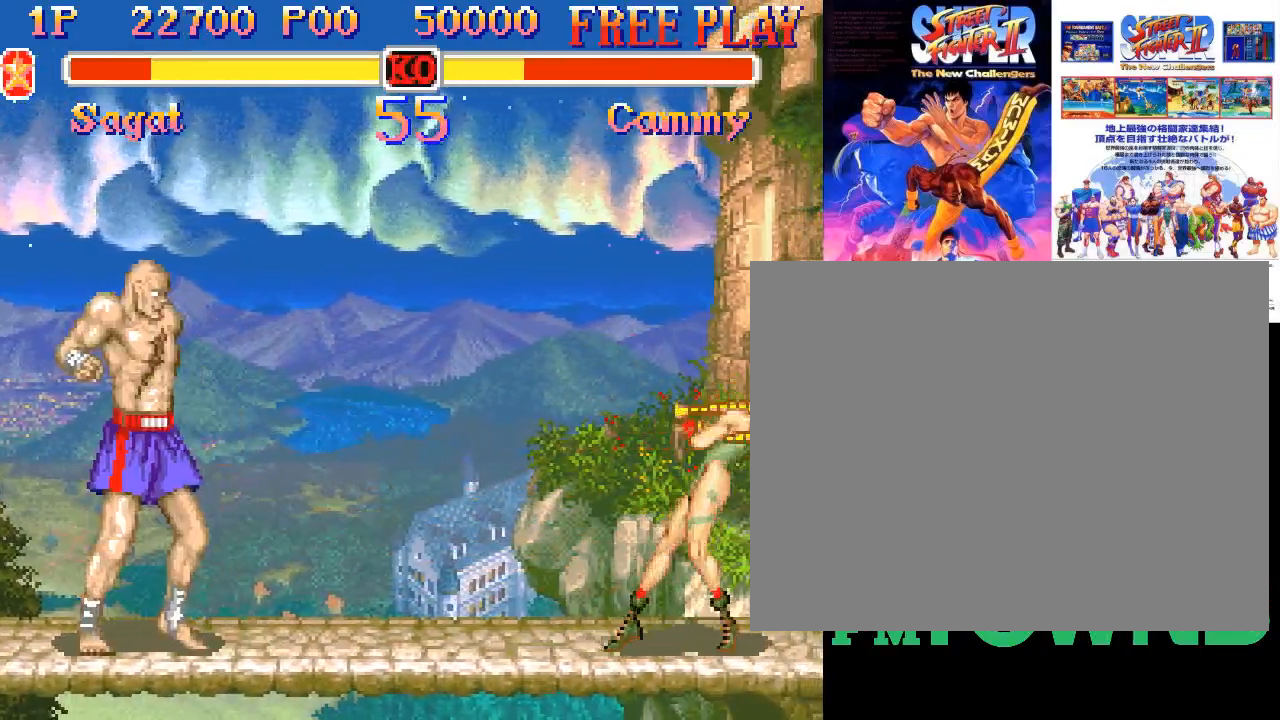
{"buttons": [], "events": []}
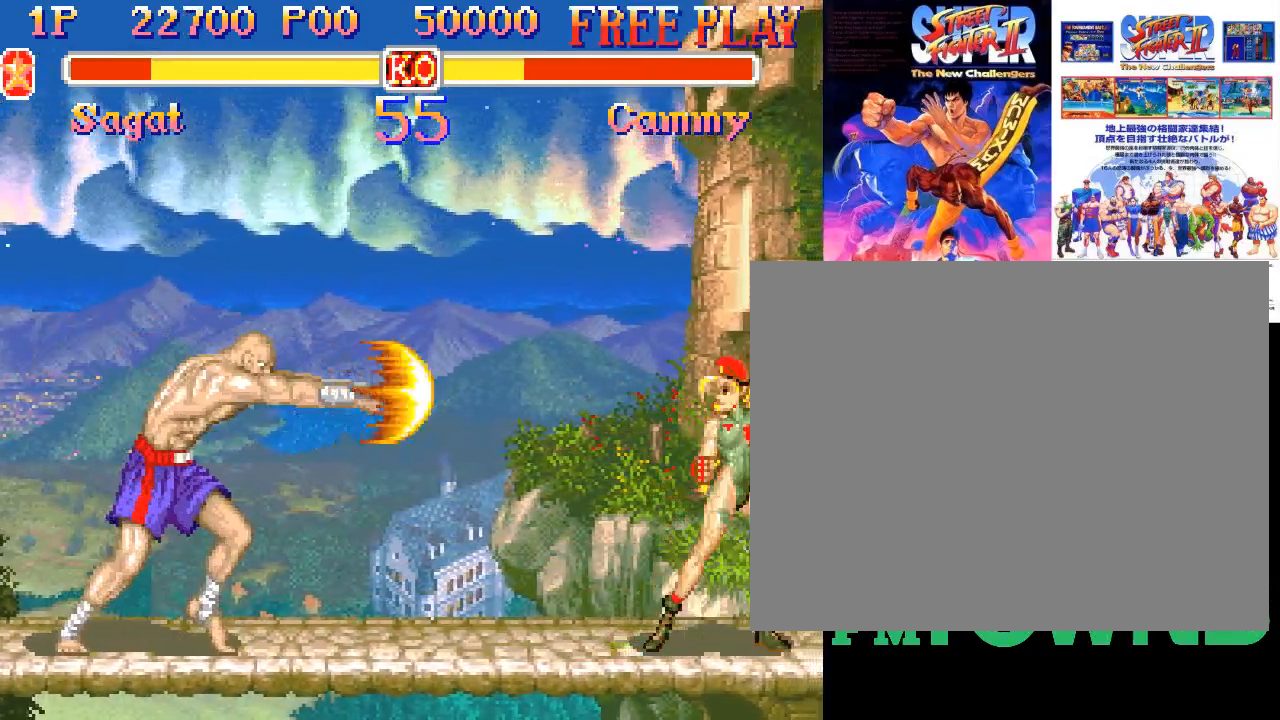
{"buttons": [], "events": []}
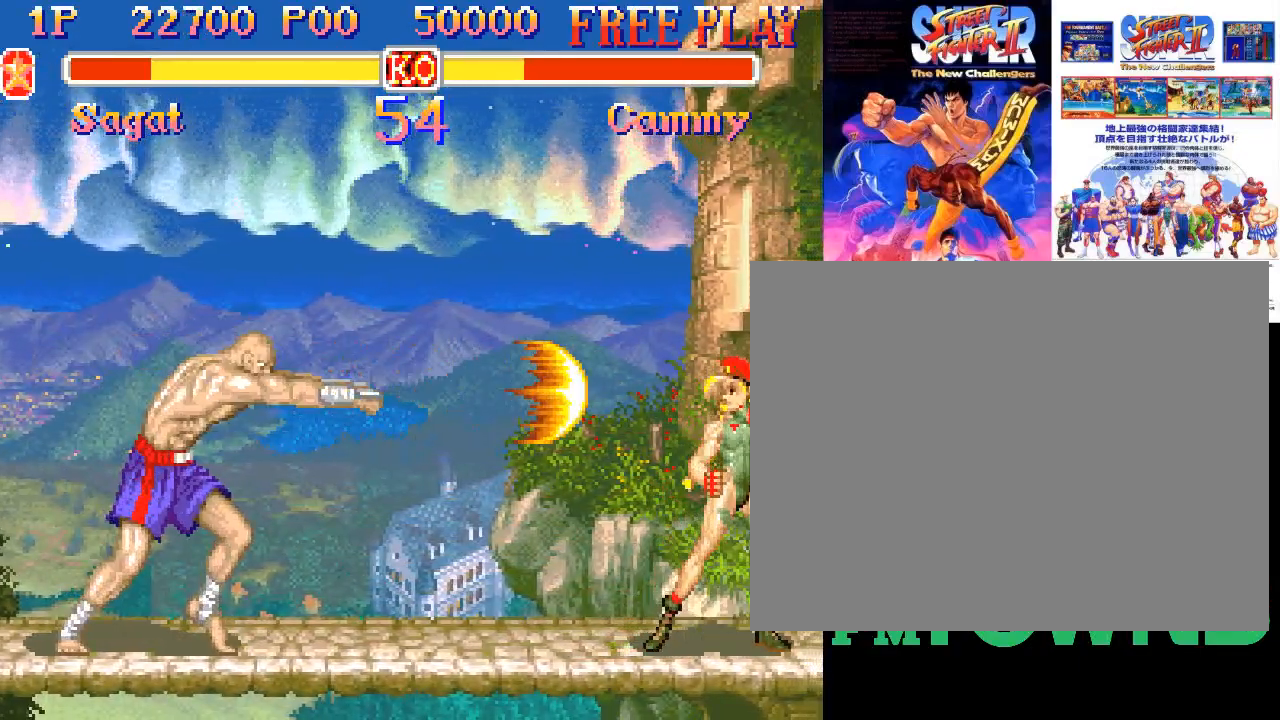
{"buttons": [], "events": [[283, "R2", "down"], [417, "R2", "up"]]}
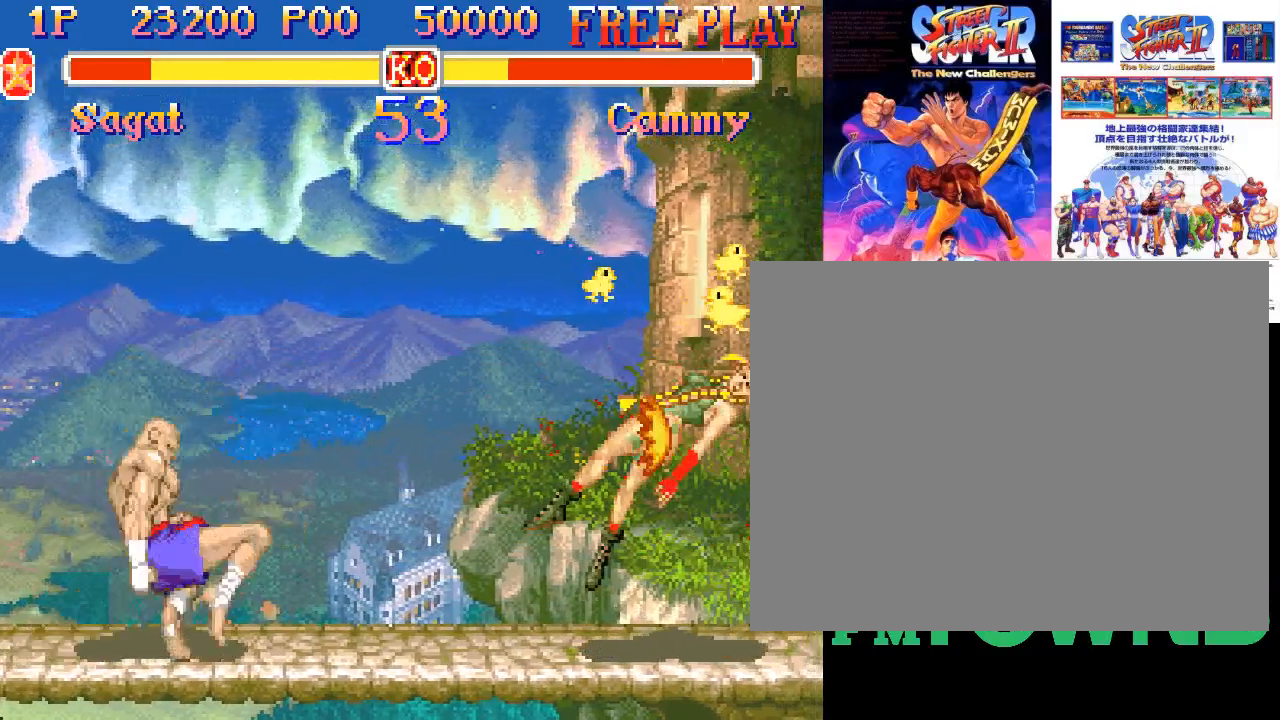
{"buttons": [], "events": []}
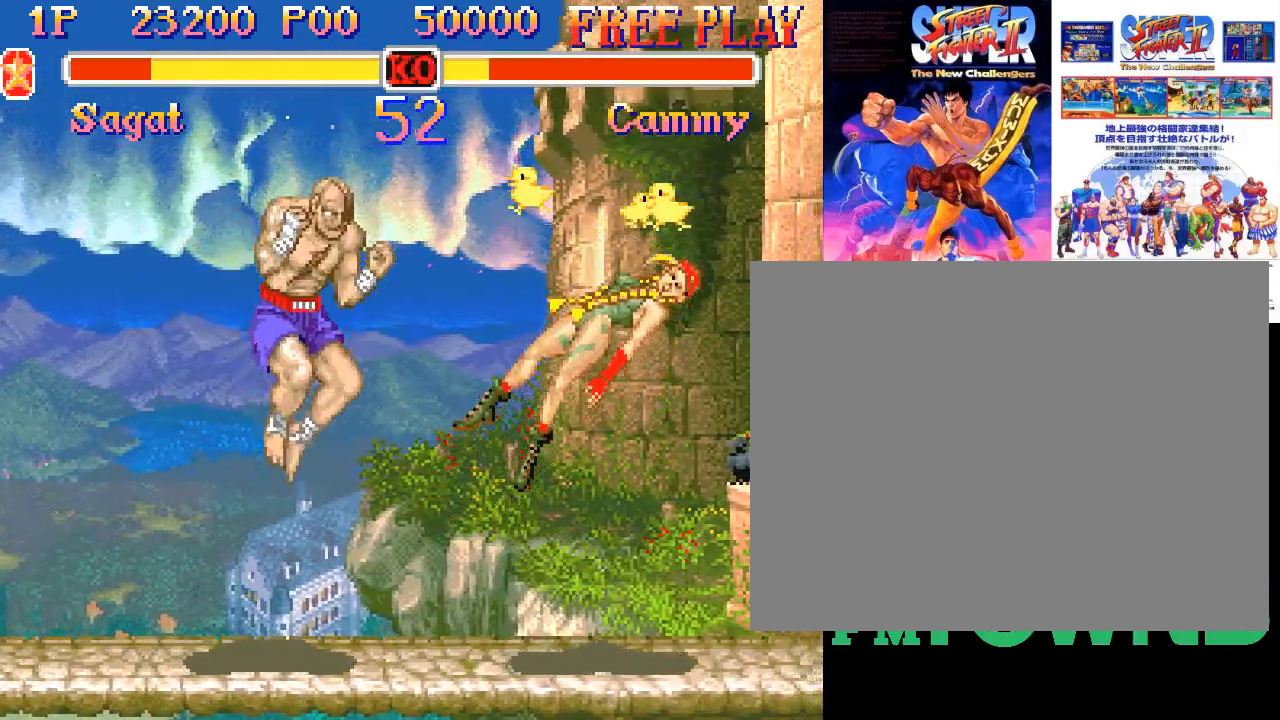
{"buttons": [], "events": []}
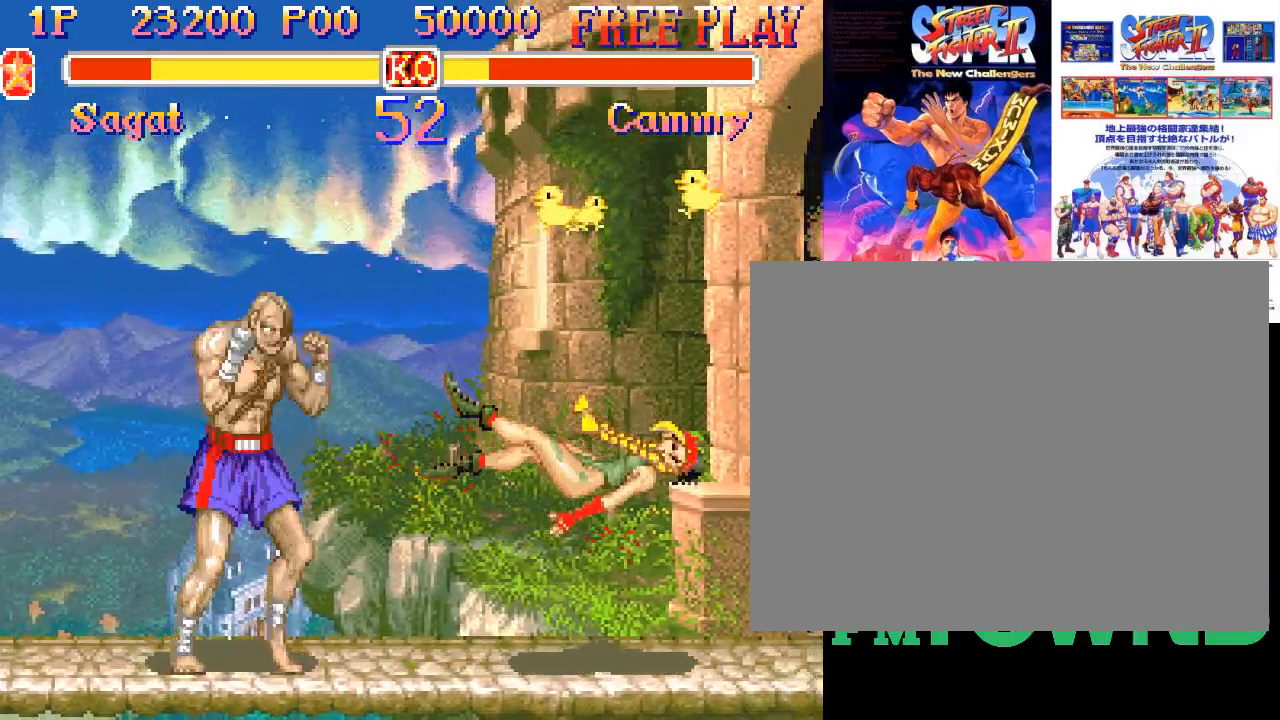
{"buttons": [], "events": []}
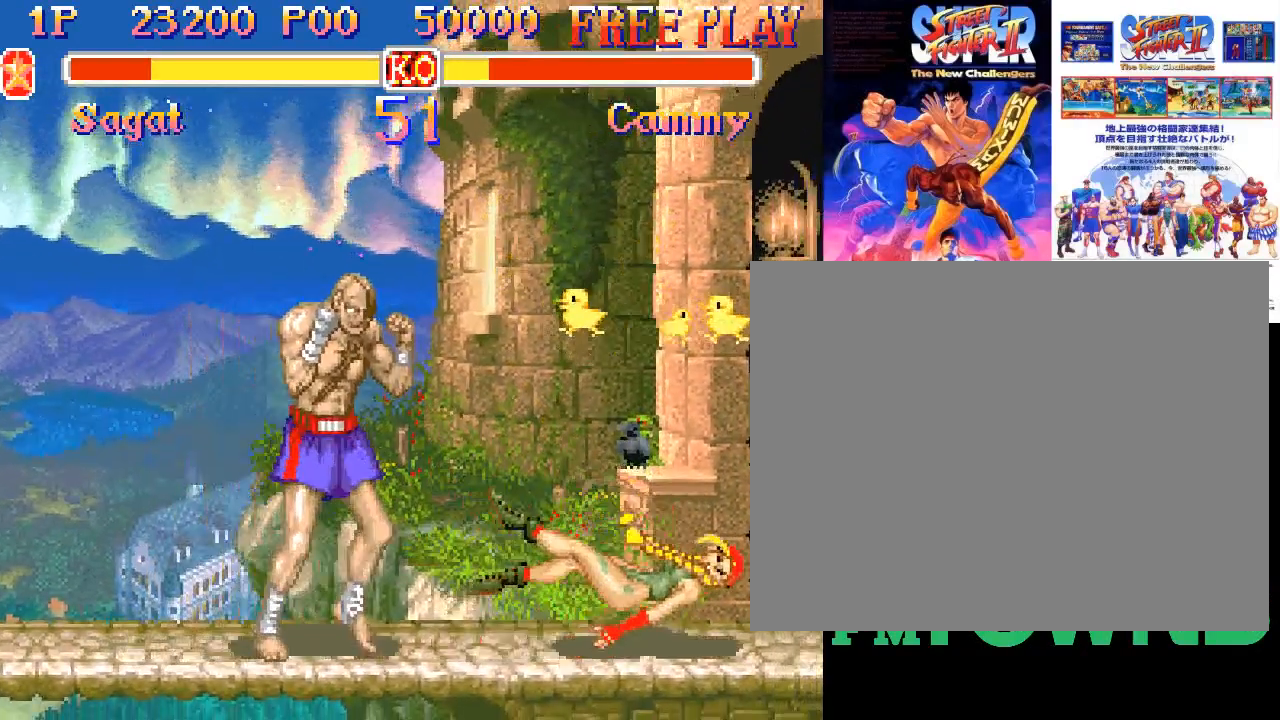
{"buttons": [], "events": []}
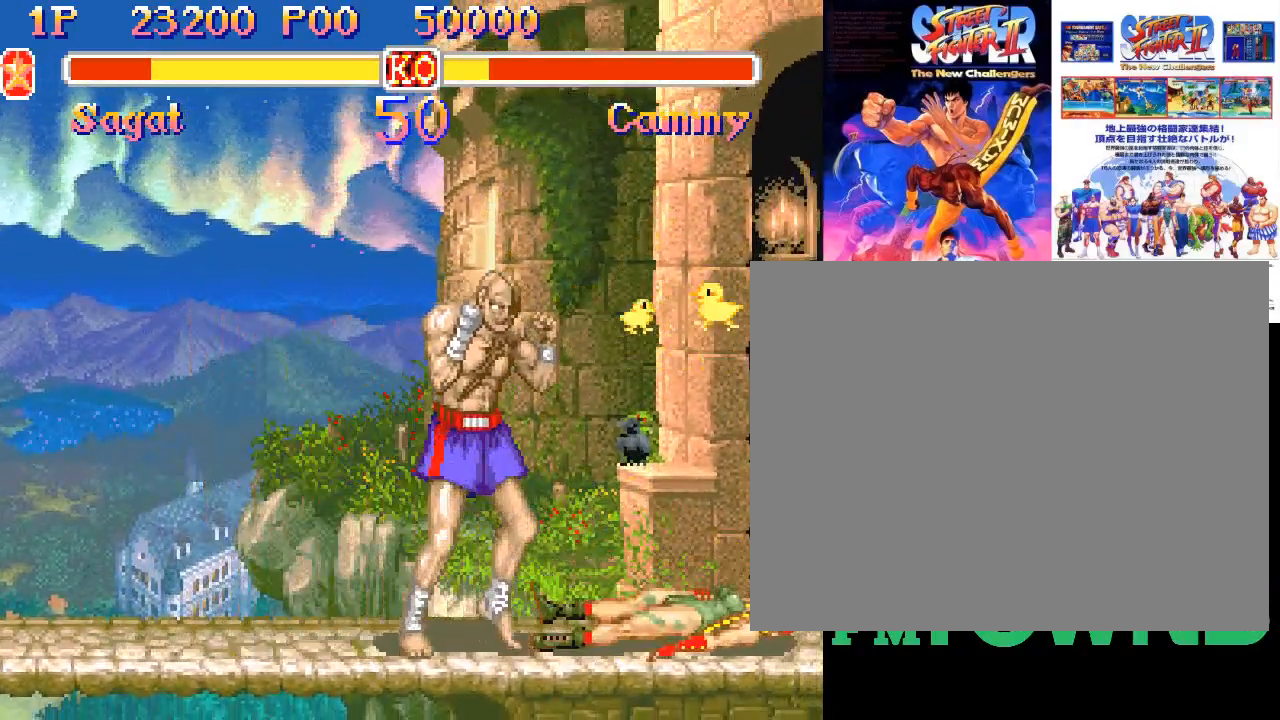
{"buttons": [], "events": []}
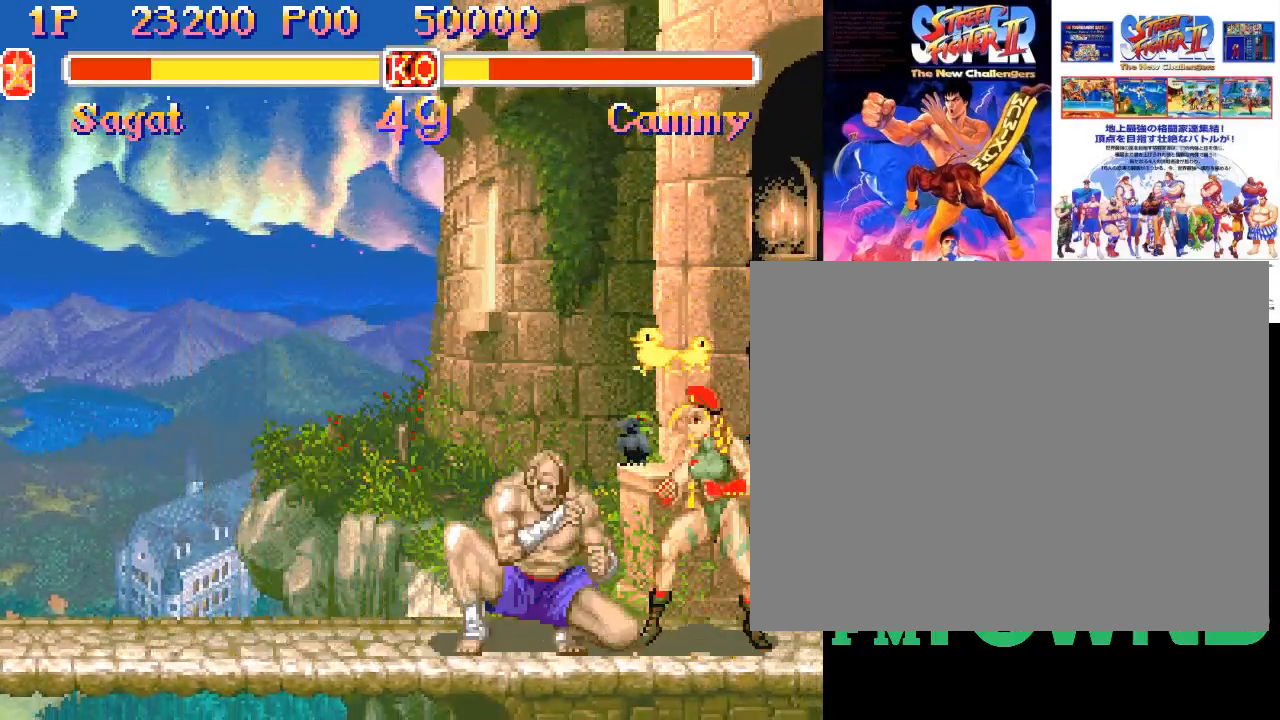
{"buttons": [], "events": [[33, "R2", "down"], [100, "R2", "up"]]}
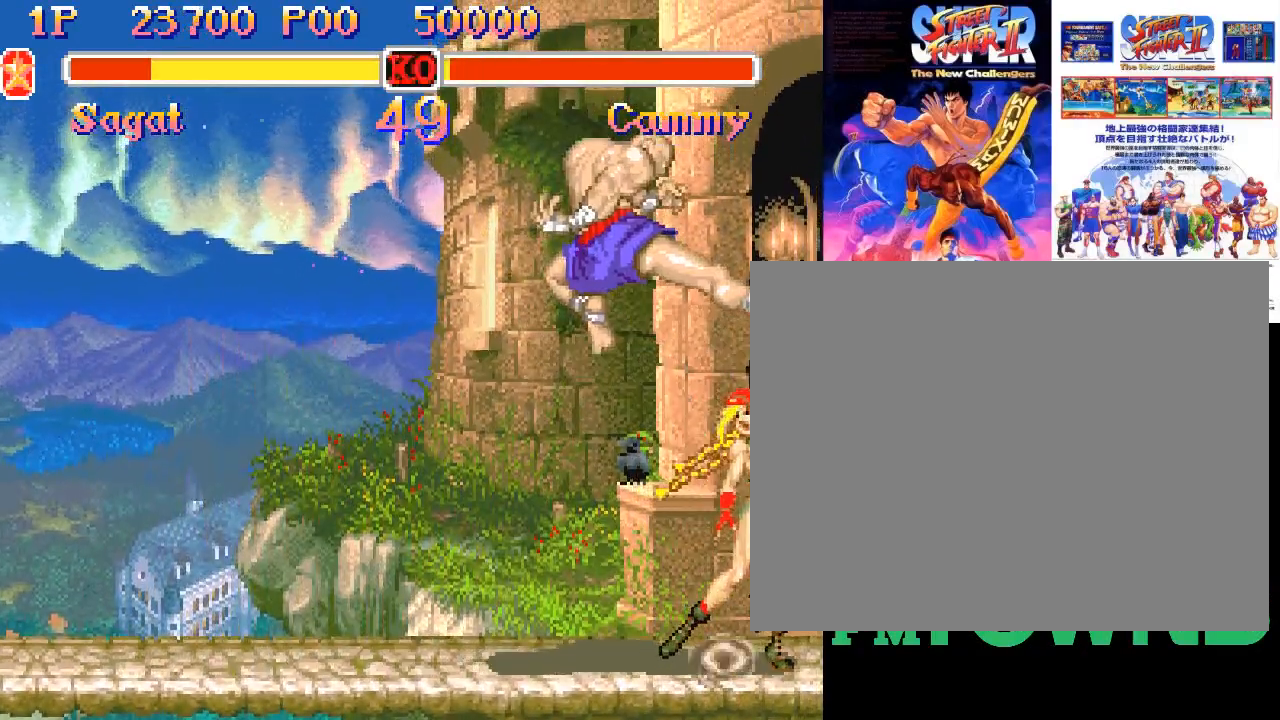
{"buttons": [], "events": []}
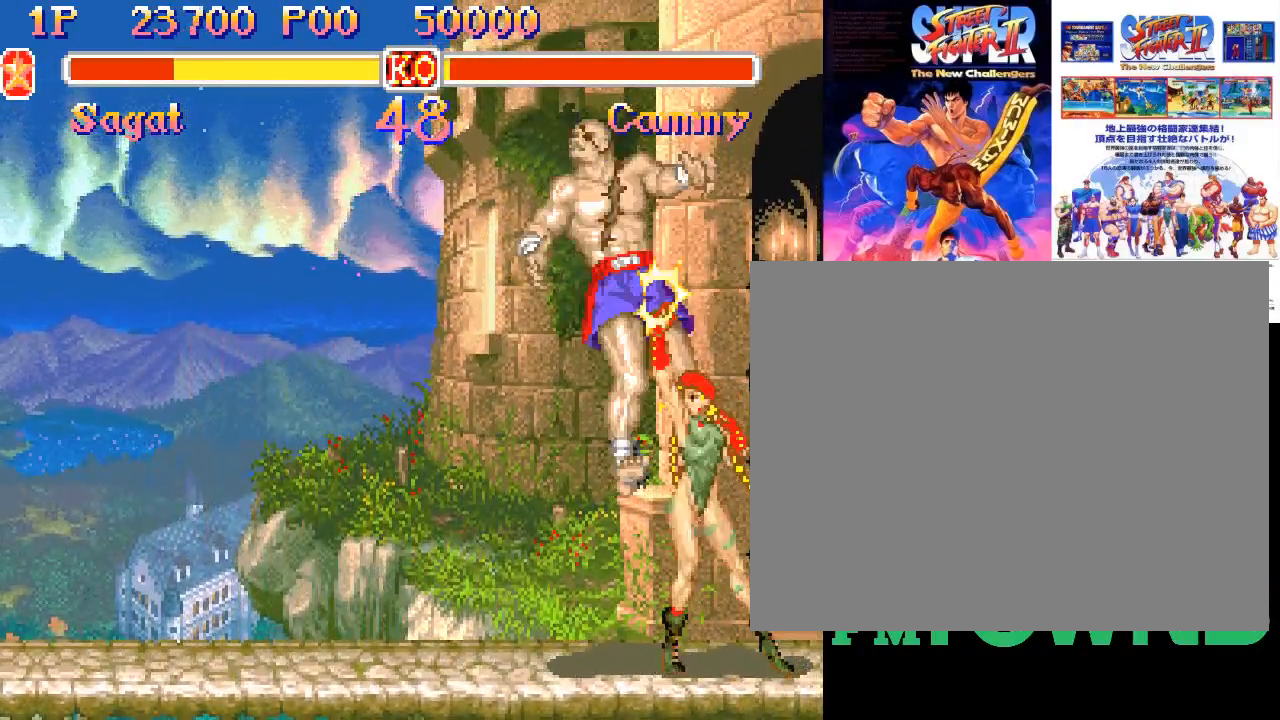
{"buttons": [], "events": []}
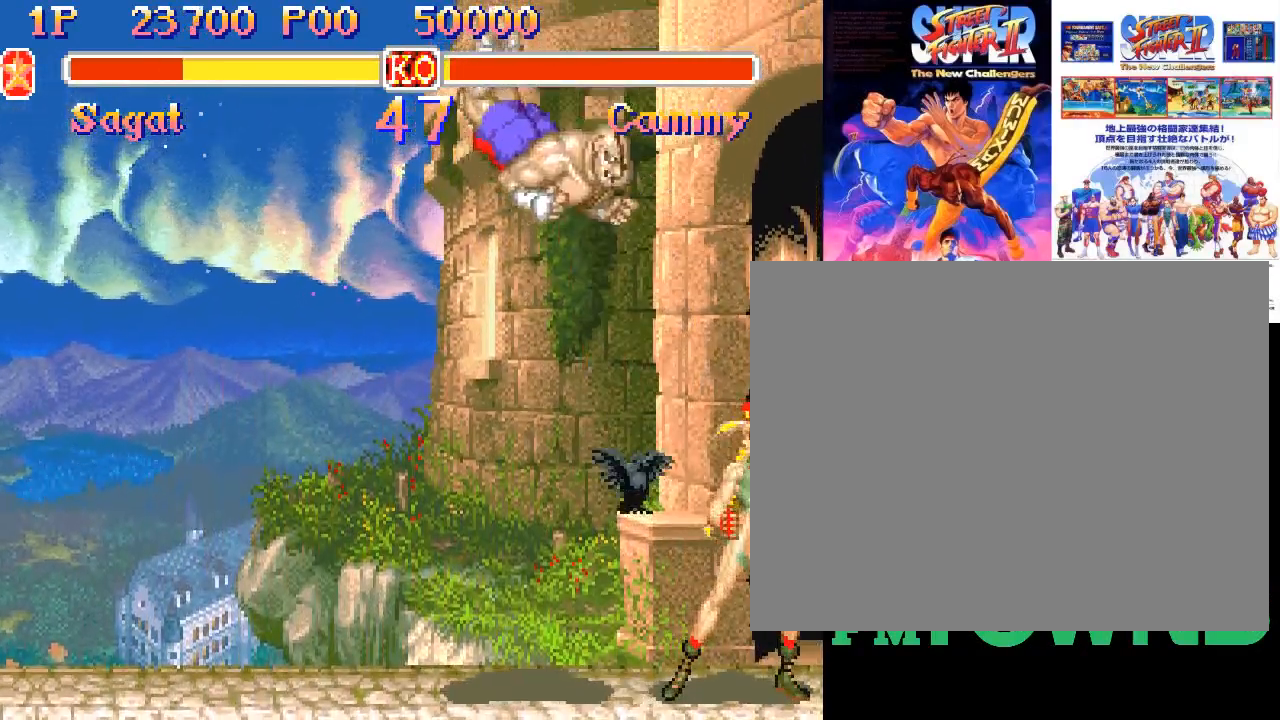
{"buttons": ["SQUARE"], "events": [[417, "SQUARE", "down"], [450, "SQUARE", "up"], [500, "SQUARE", "down"]]}
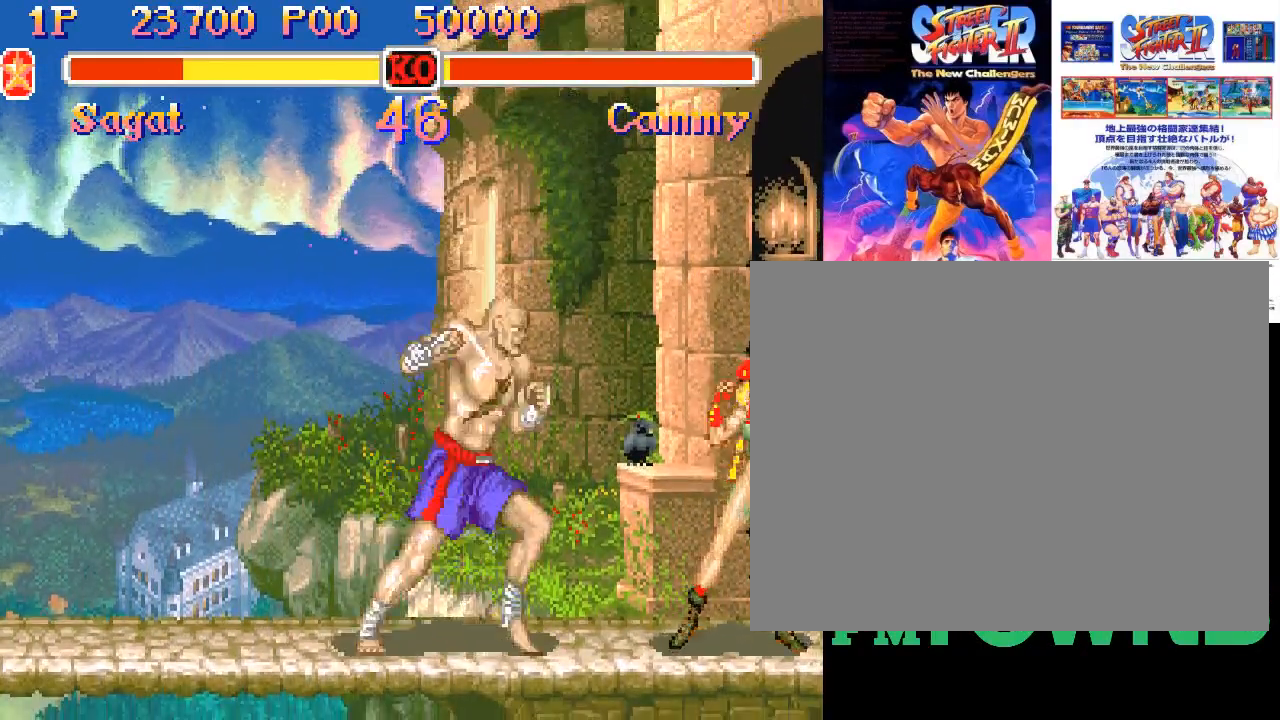
{"buttons": [], "events": [[50, "SQUARE", "up"]]}
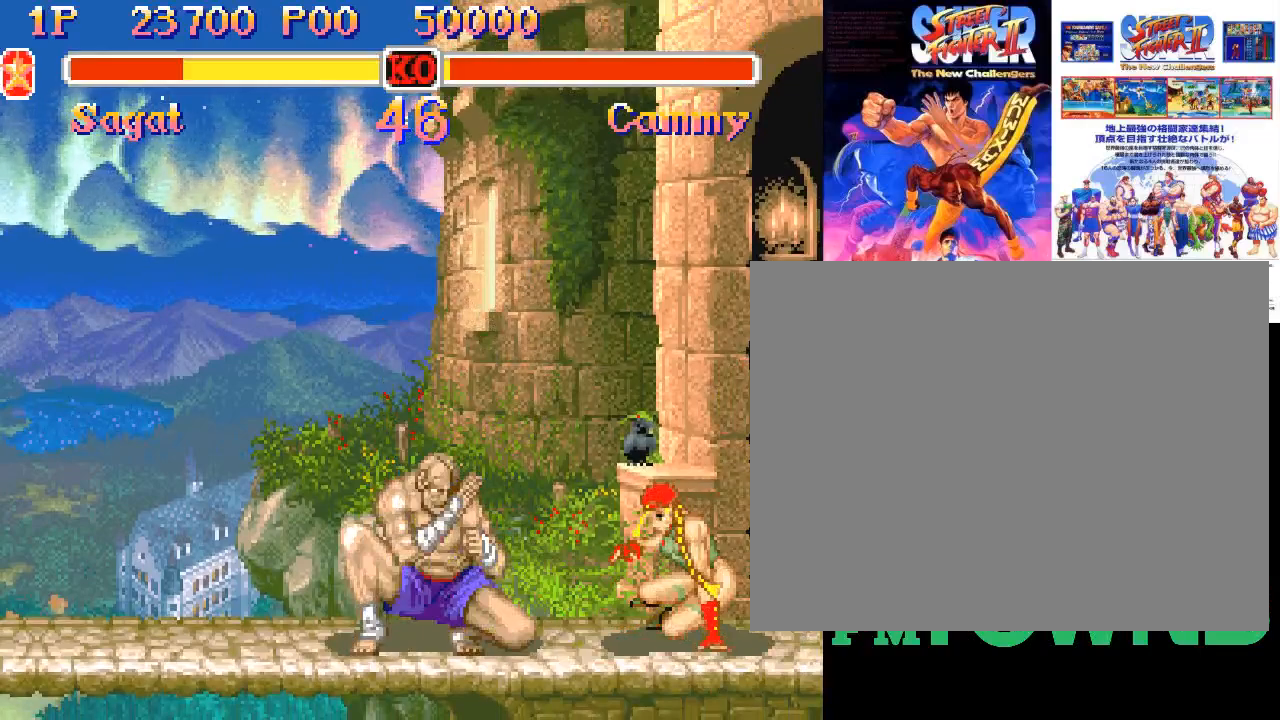
{"buttons": [], "events": []}
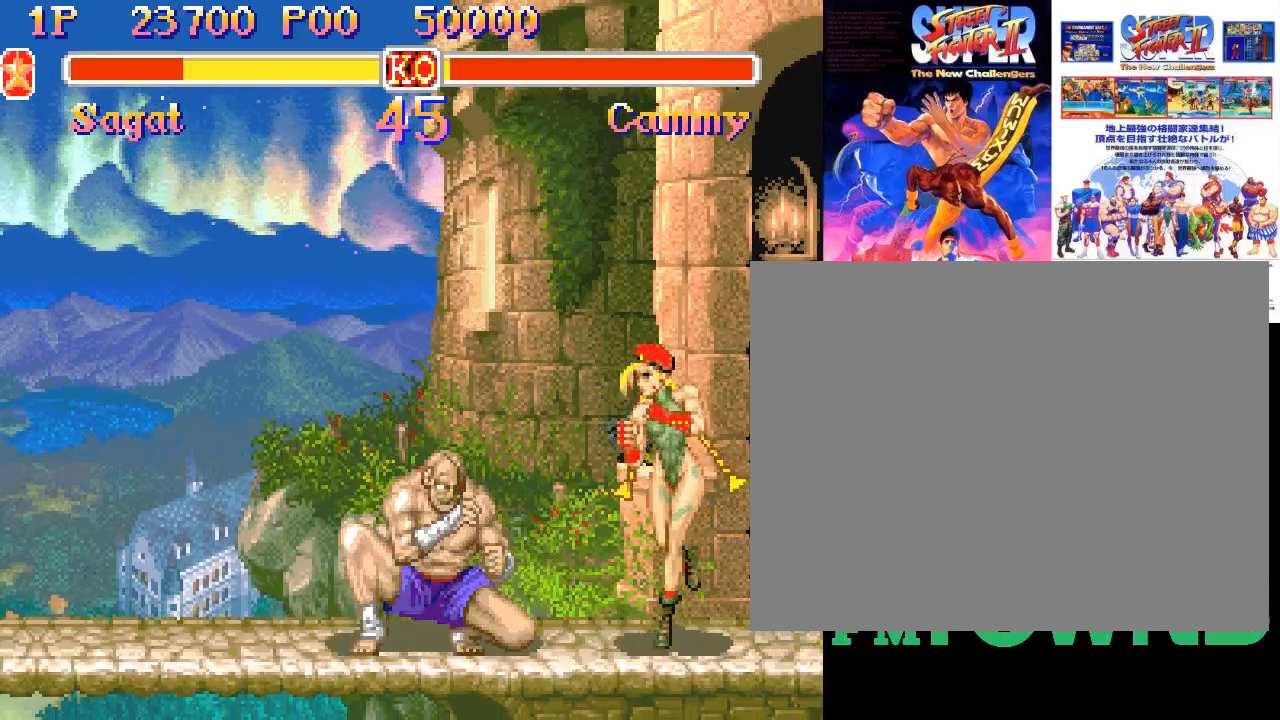
{"buttons": [], "events": [[67, "SQUARE", "down"], [150, "SQUARE", "up"]]}
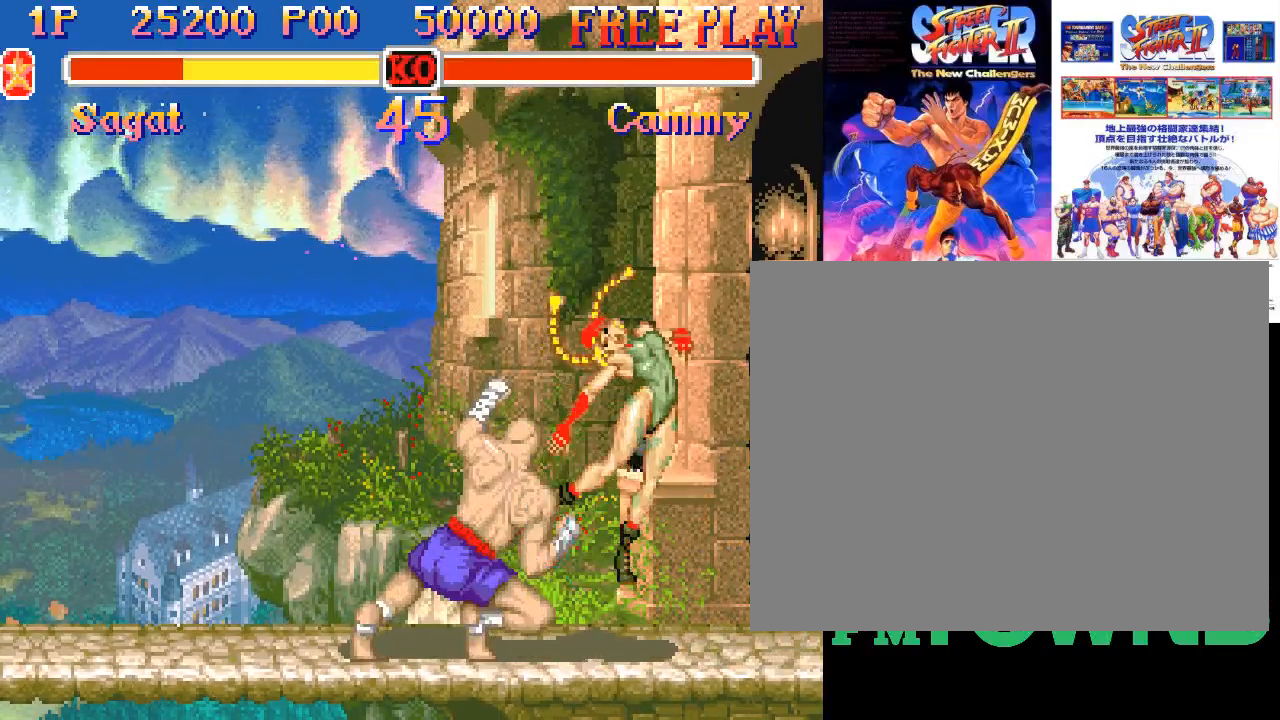
{"buttons": [], "events": []}
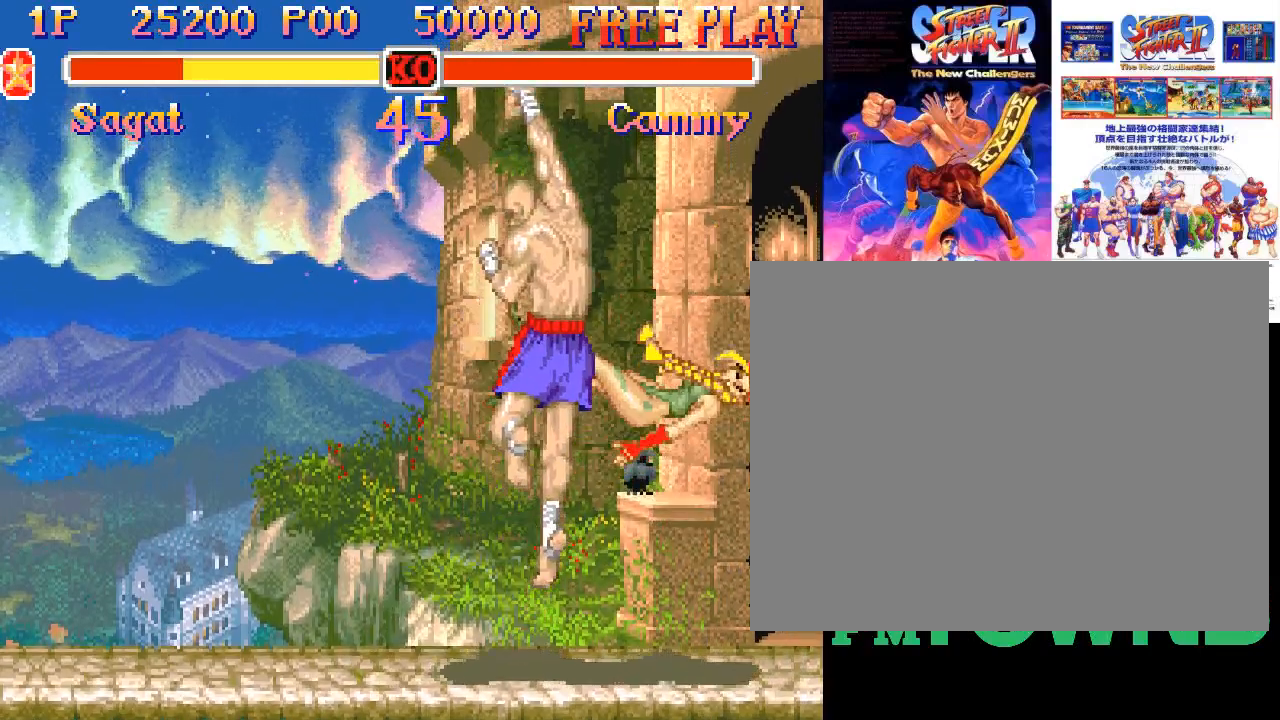
{"buttons": [], "events": []}